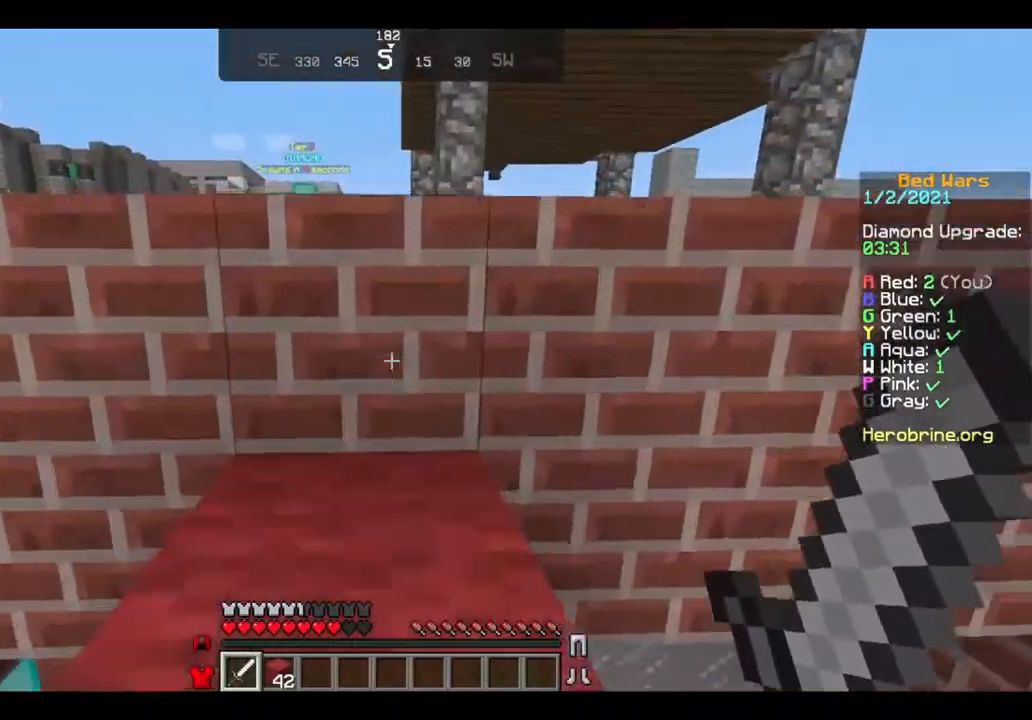
Gameplay with keyboard and mouse; each line is a JSON object with the keys and mouse buttons held at the frame after it. "events" lists presses ("down") and releases ("up") of "a", "d", "s", "w", "mouse_left" and "mouse_right" between this image and that frame as [ms after this image, input, new state], when the widget could be followed in between. "mouse_left", "mouse_right" = the "left", "right" buttons of the "mouse" list. No other keys are recorded. Fast repeated clicks can show as one long hold. Mouse movement is not recorded.
{"keys": ["w"], "mouse": [], "events": []}
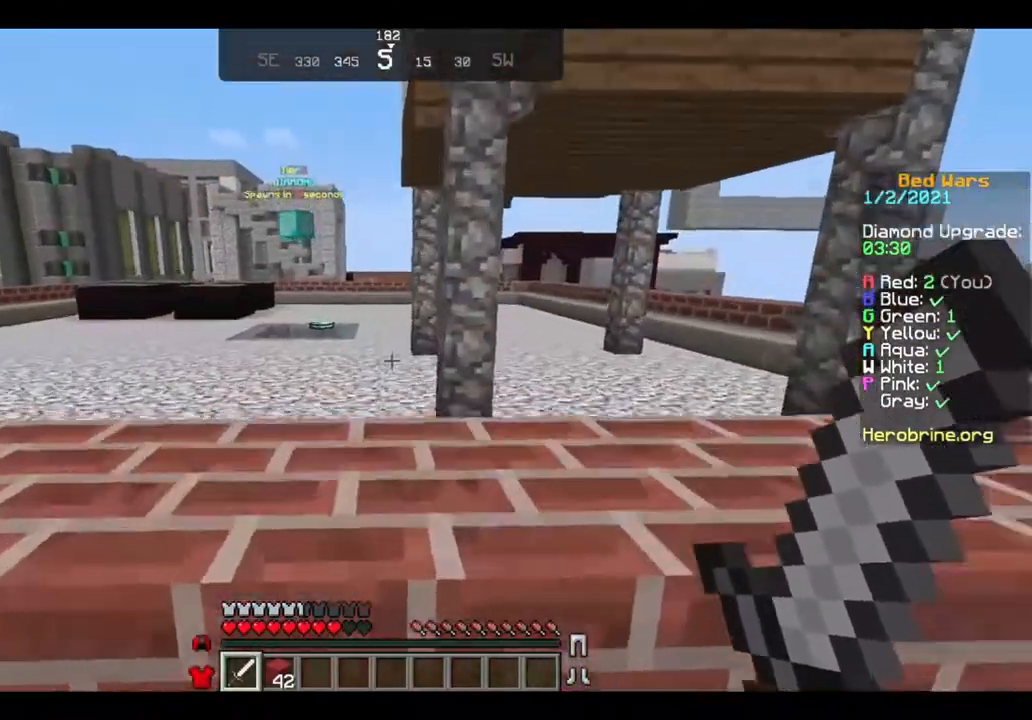
{"keys": [], "mouse": [], "events": [[440, "w", "up"]]}
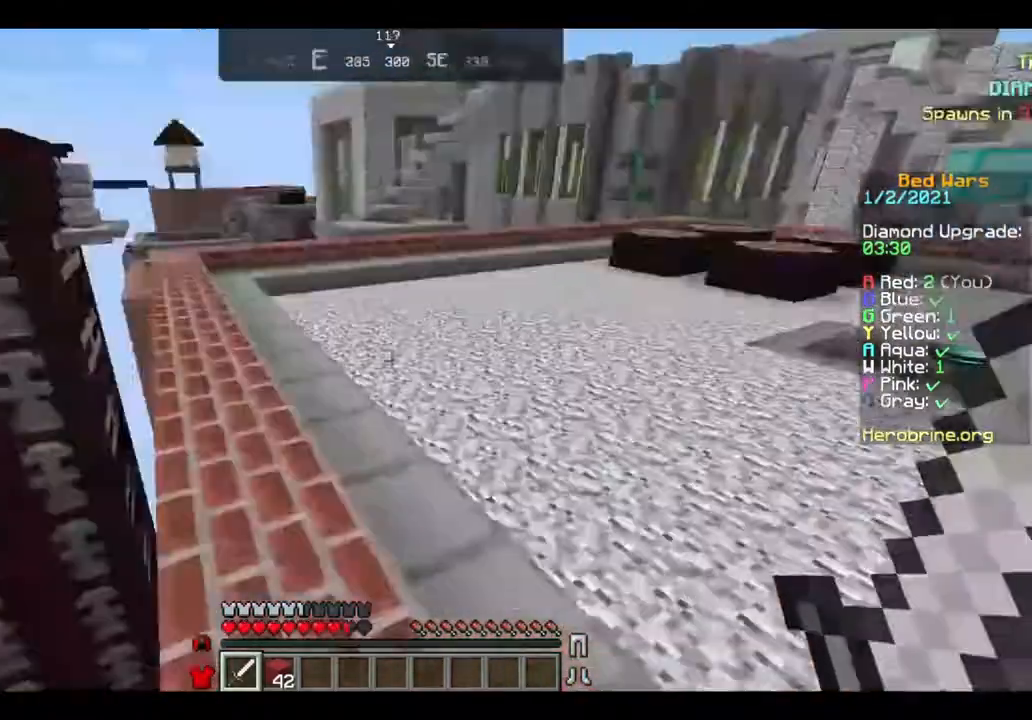
{"keys": [], "mouse": [], "events": []}
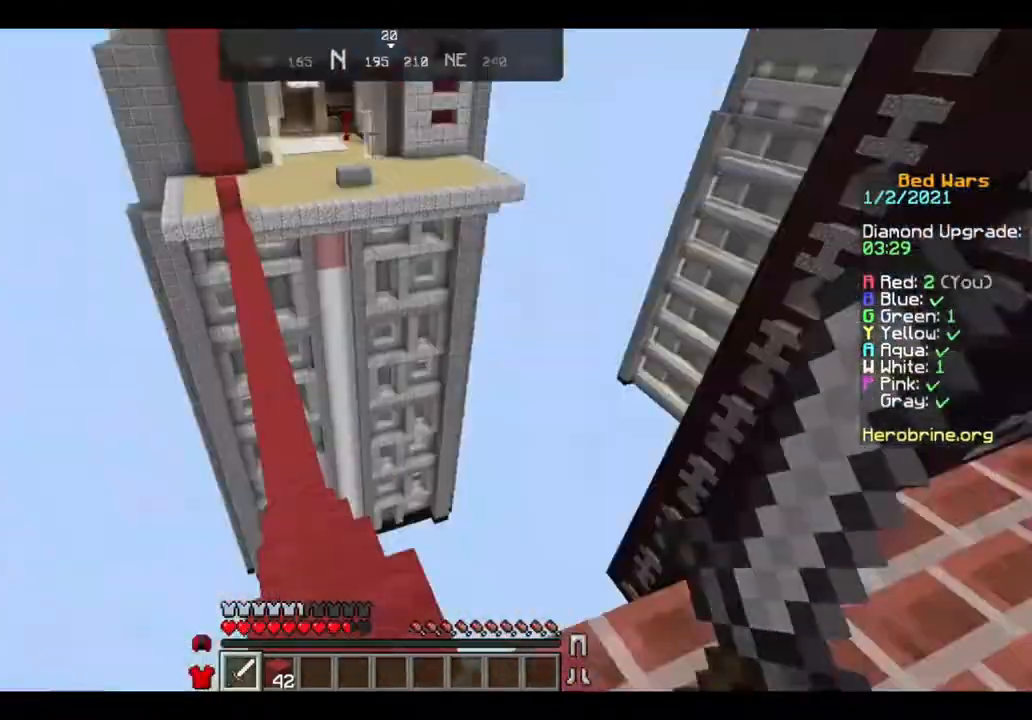
{"keys": [], "mouse": ["left"], "events": [[440, "mouse_left", "down"]]}
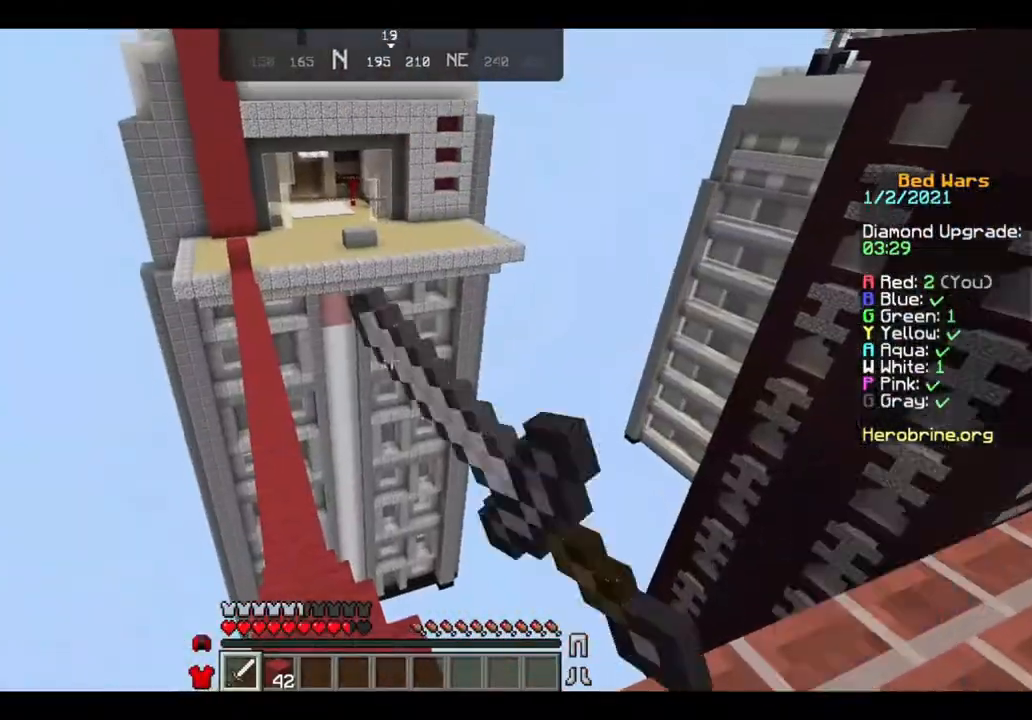
{"keys": [], "mouse": ["left"], "events": [[40, "mouse_left", "up"], [120, "mouse_left", "down"], [200, "mouse_left", "up"], [240, "mouse_left", "down"], [320, "mouse_left", "up"], [400, "mouse_left", "down"]]}
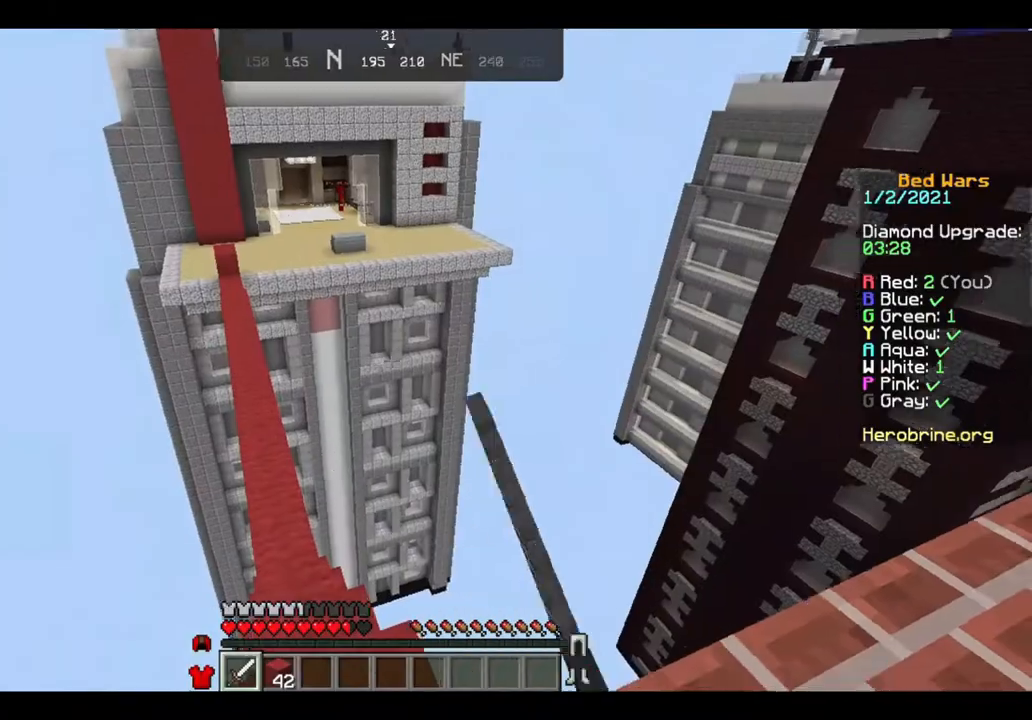
{"keys": ["w"], "mouse": [], "events": [[40, "mouse_left", "up"], [240, "w", "down"], [320, "w", "up"], [400, "w", "down"]]}
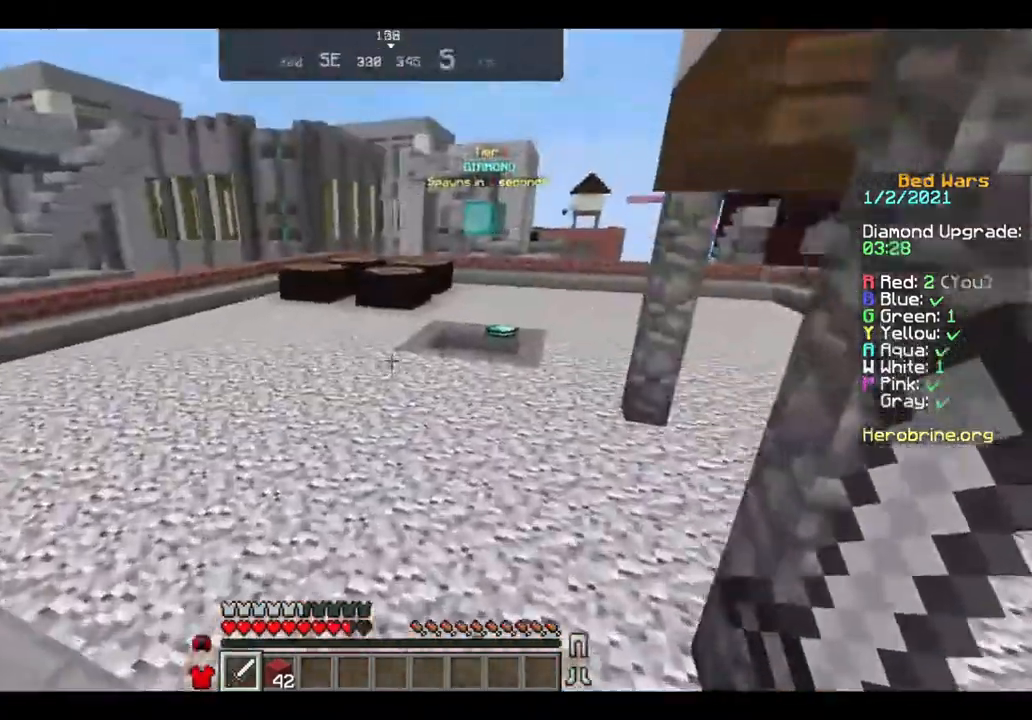
{"keys": ["w"], "mouse": [], "events": []}
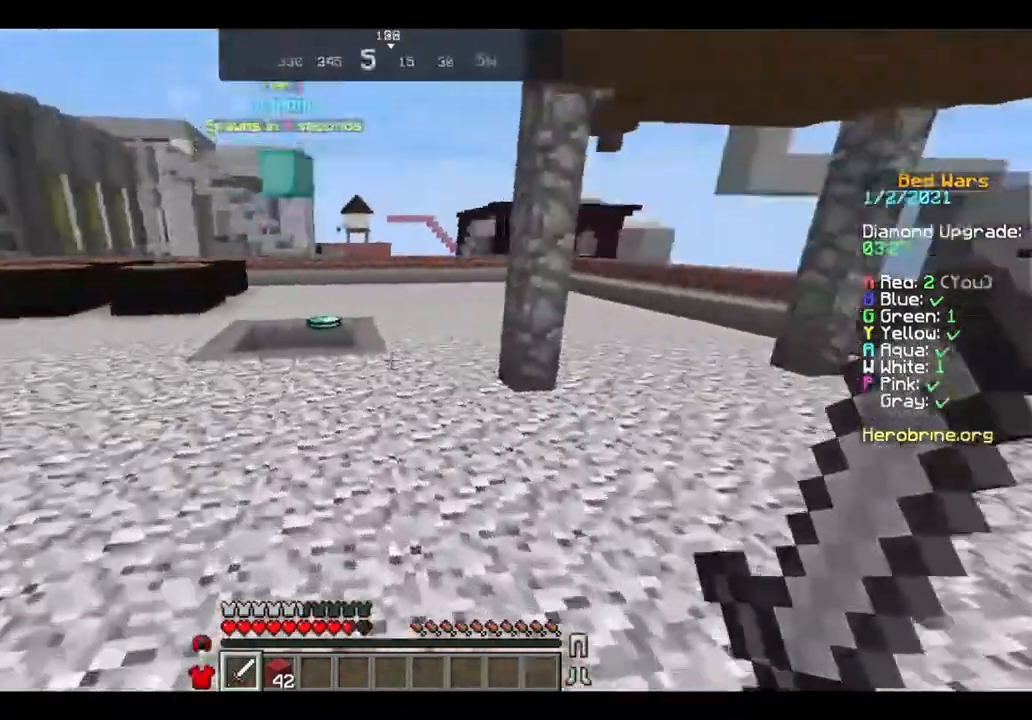
{"keys": ["w"], "mouse": [], "events": []}
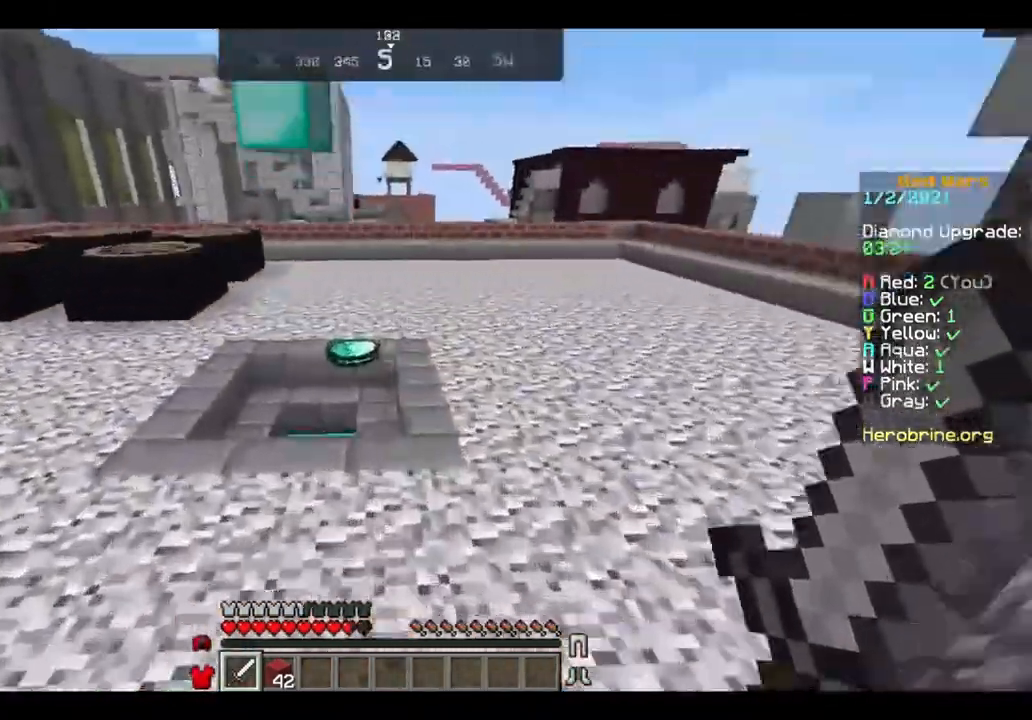
{"keys": ["w"], "mouse": [], "events": []}
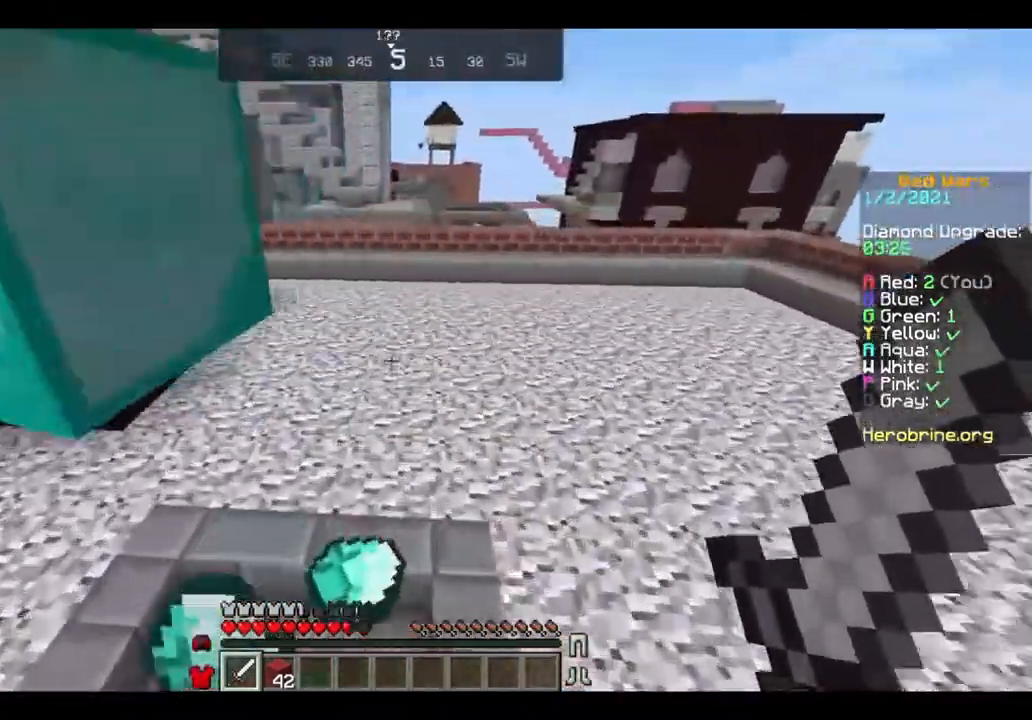
{"keys": ["w"], "mouse": [], "events": []}
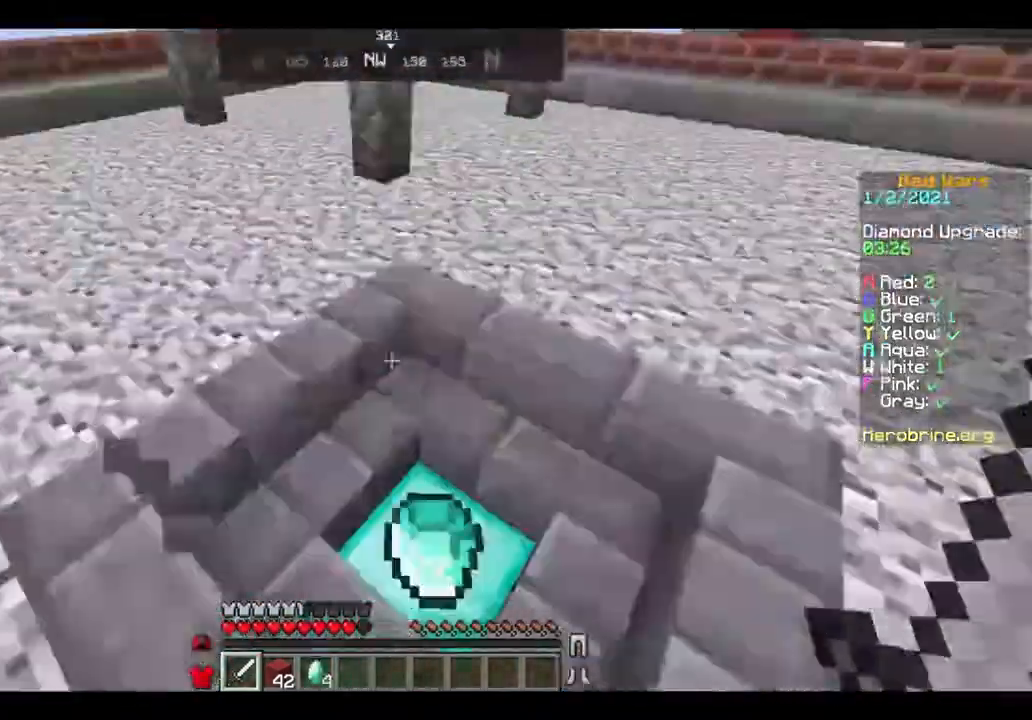
{"keys": ["w"], "mouse": [], "events": [[120, "a", "down"], [280, "a", "up"]]}
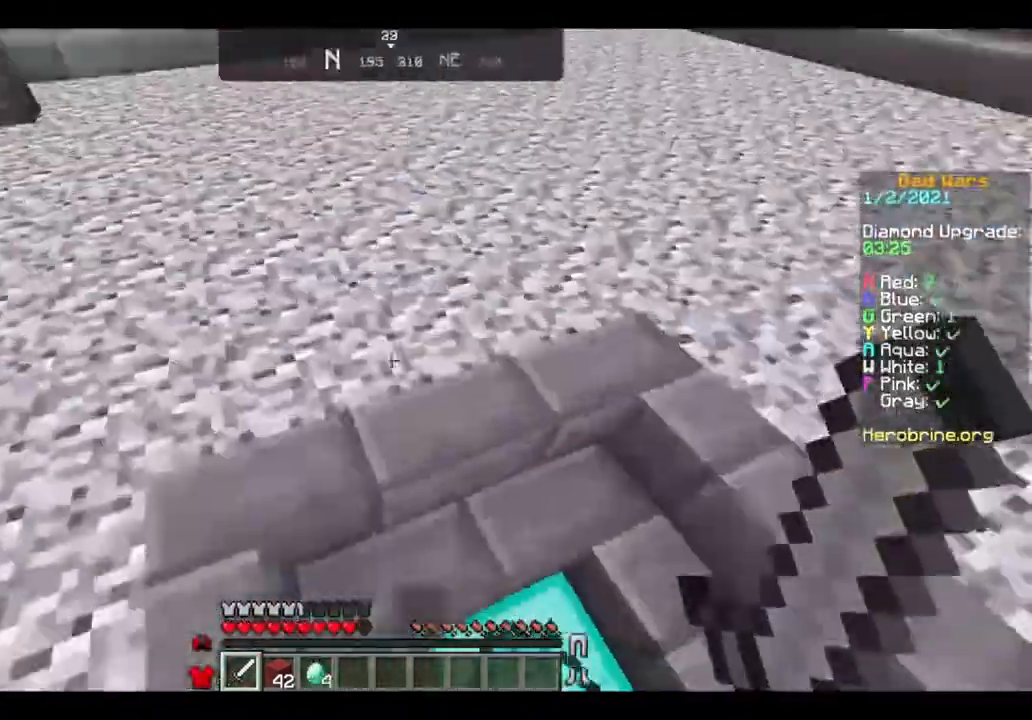
{"keys": ["w"], "mouse": [], "events": []}
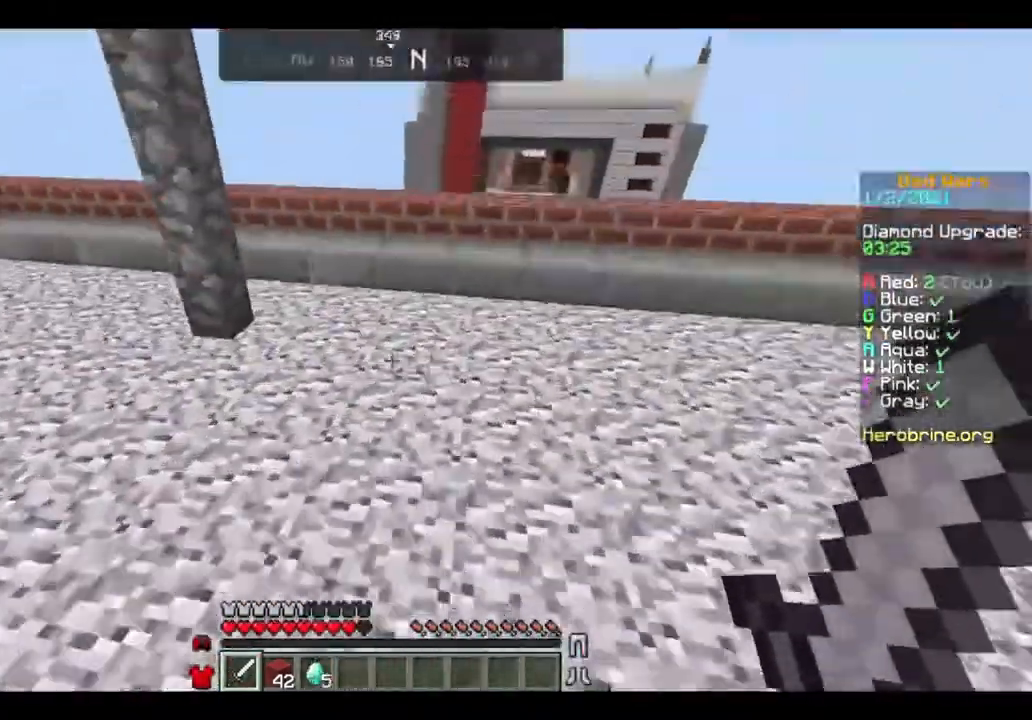
{"keys": ["w"], "mouse": [], "events": []}
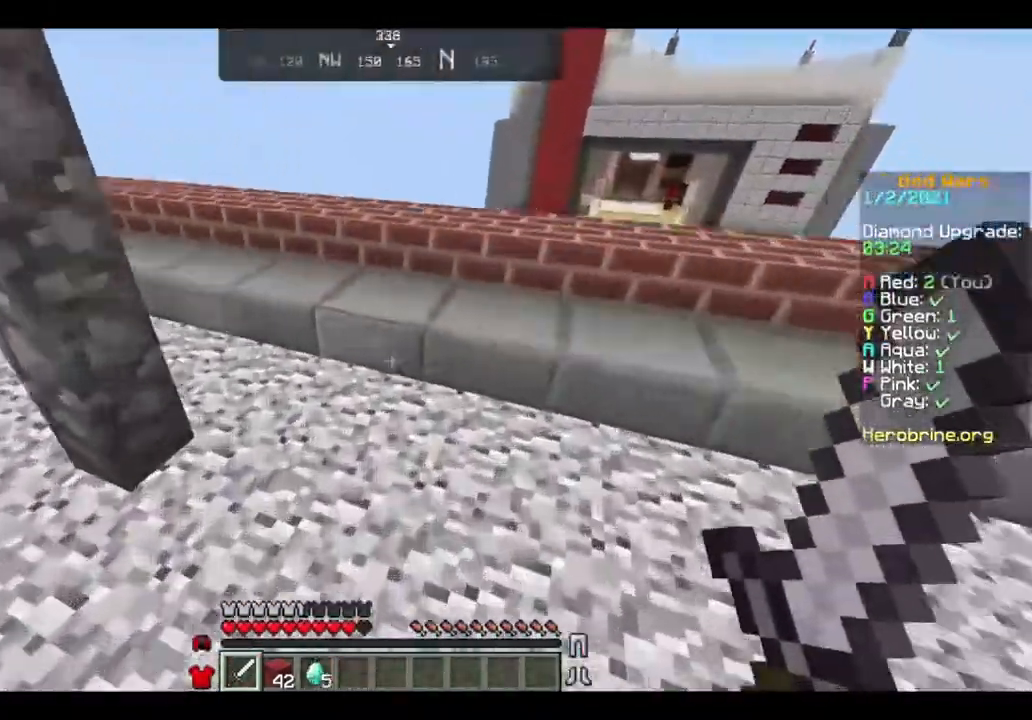
{"keys": ["w"], "mouse": [], "events": []}
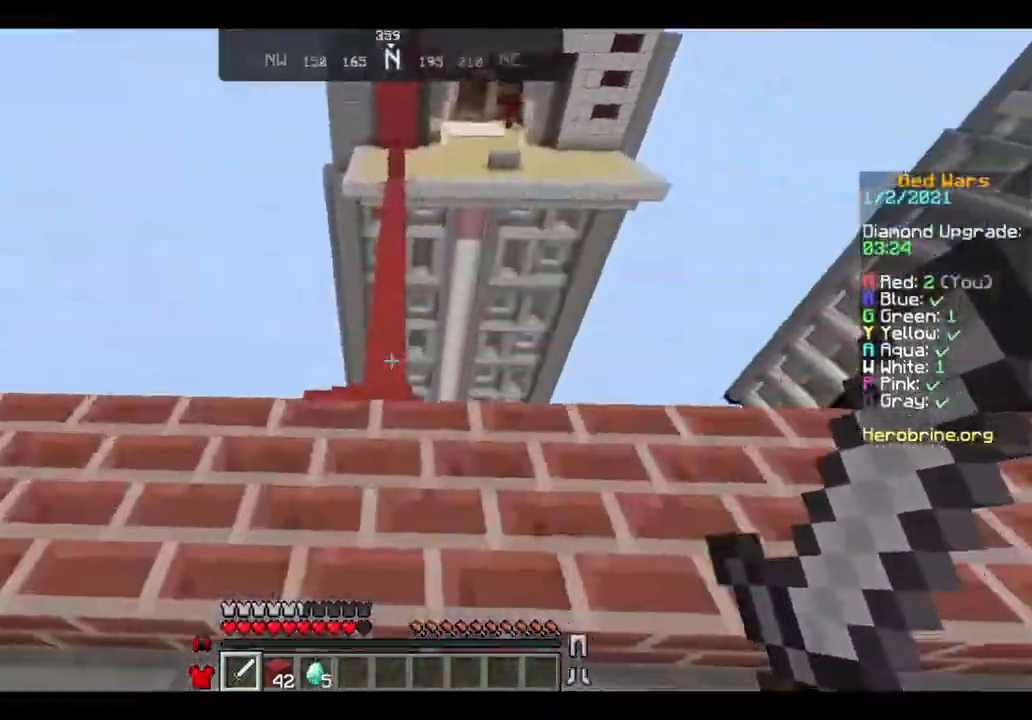
{"keys": ["w"], "mouse": [], "events": []}
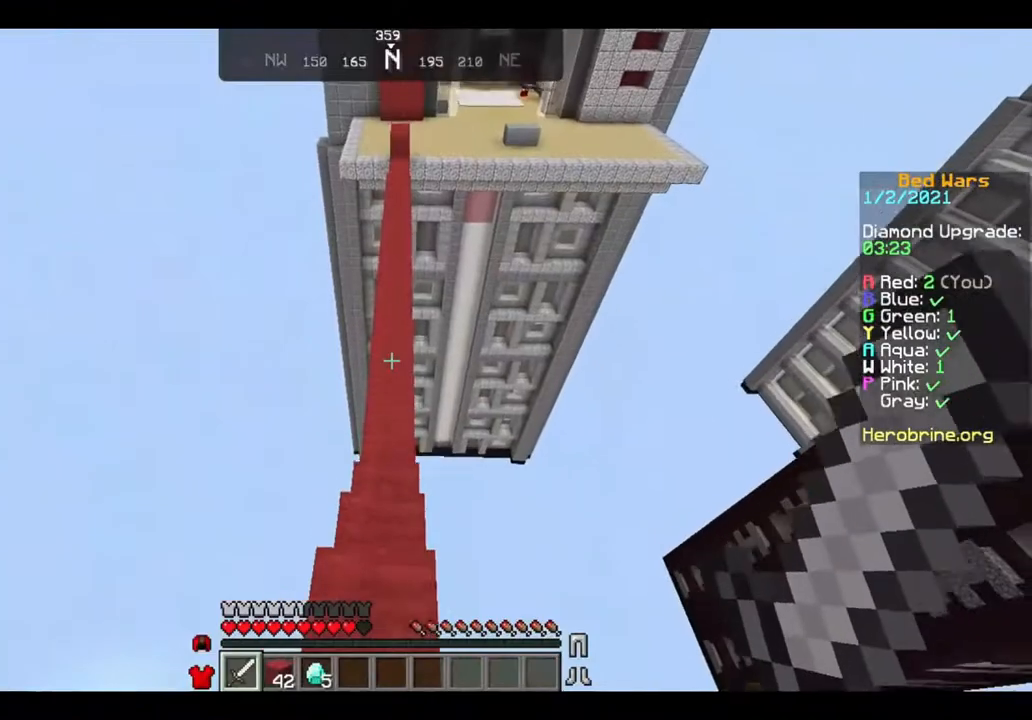
{"keys": ["w"], "mouse": [], "events": []}
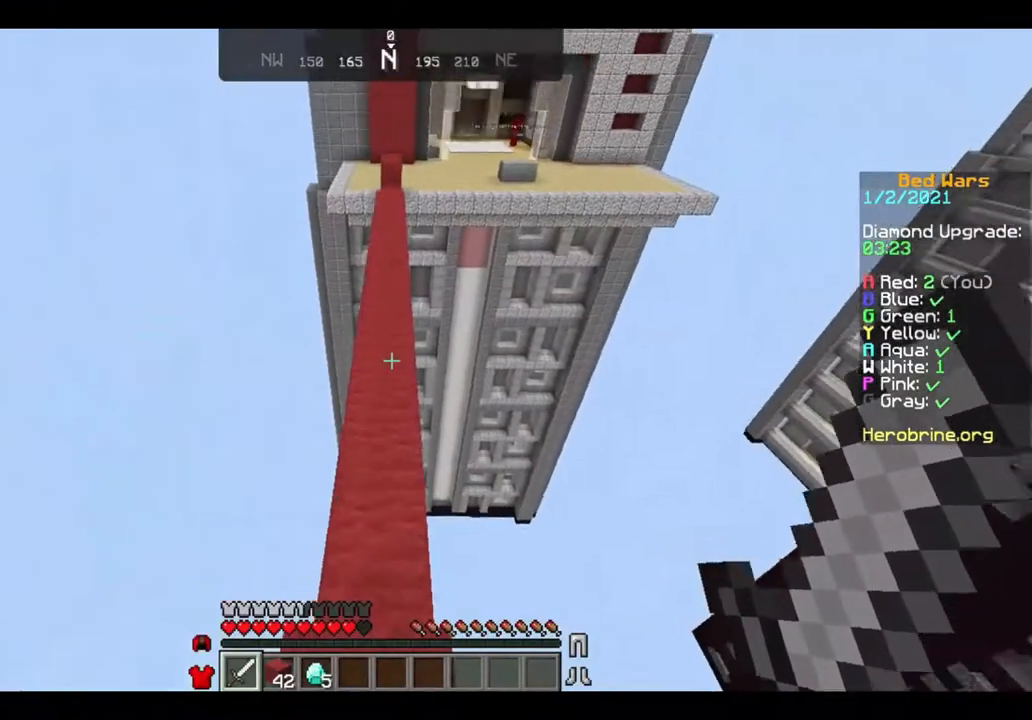
{"keys": ["w"], "mouse": [], "events": []}
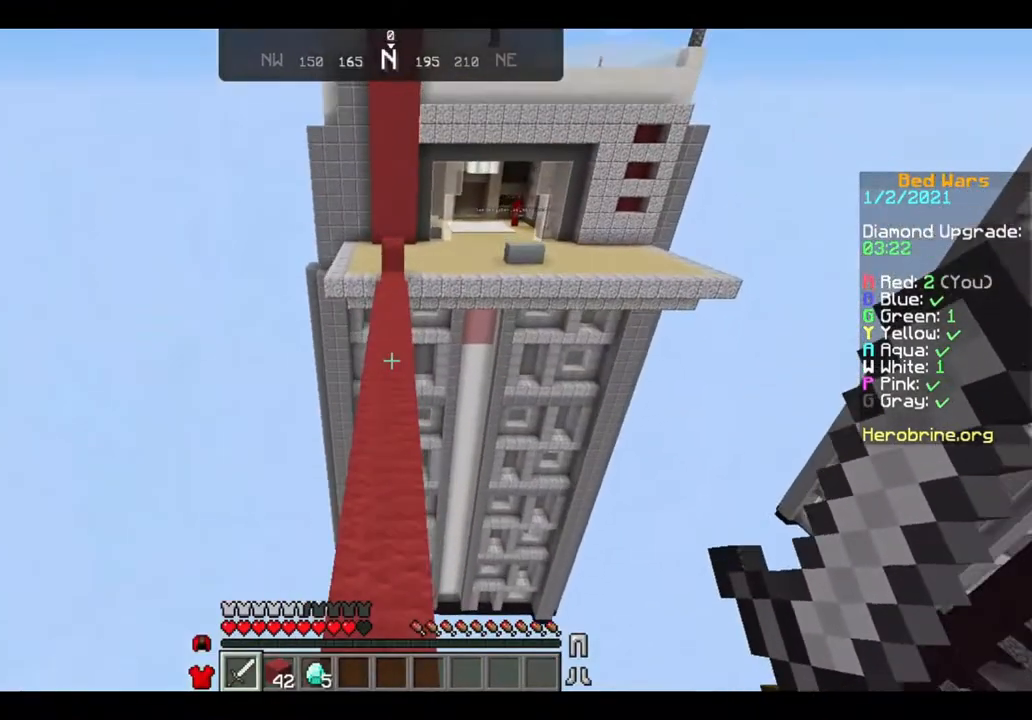
{"keys": ["w"], "mouse": [], "events": []}
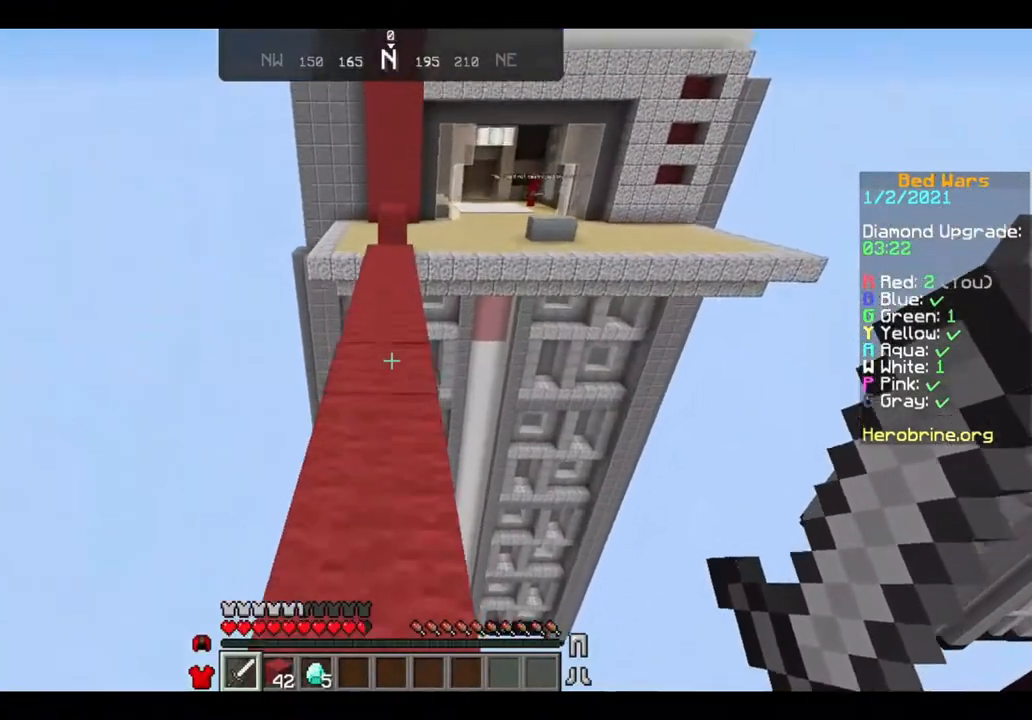
{"keys": ["w"], "mouse": [], "events": []}
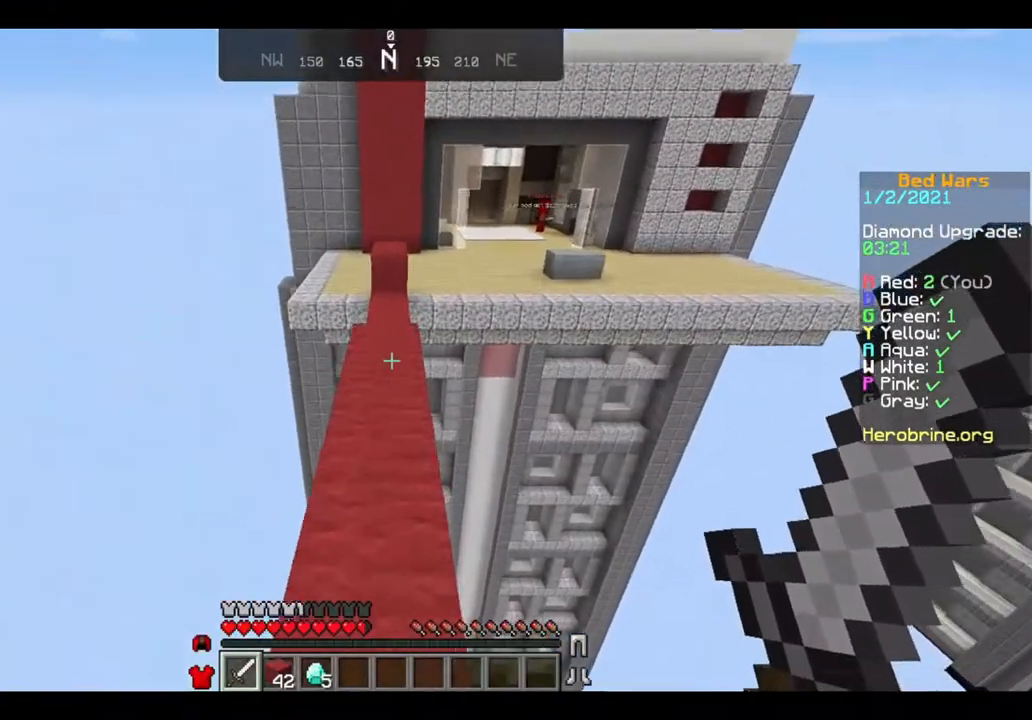
{"keys": ["w"], "mouse": [], "events": []}
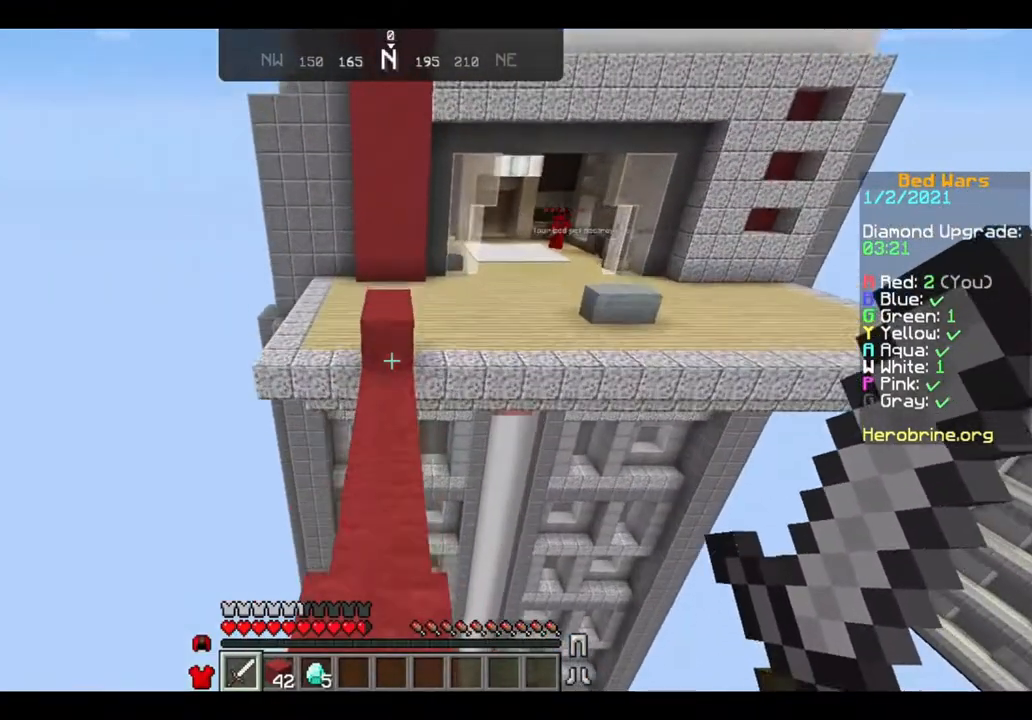
{"keys": ["w"], "mouse": [], "events": []}
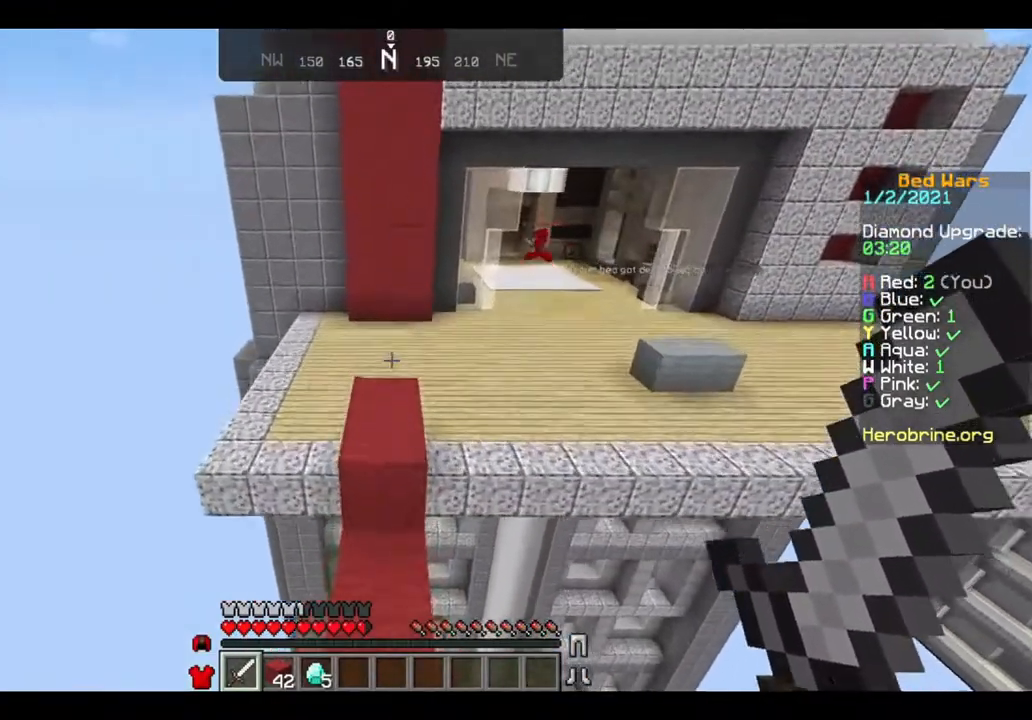
{"keys": ["w"], "mouse": [], "events": []}
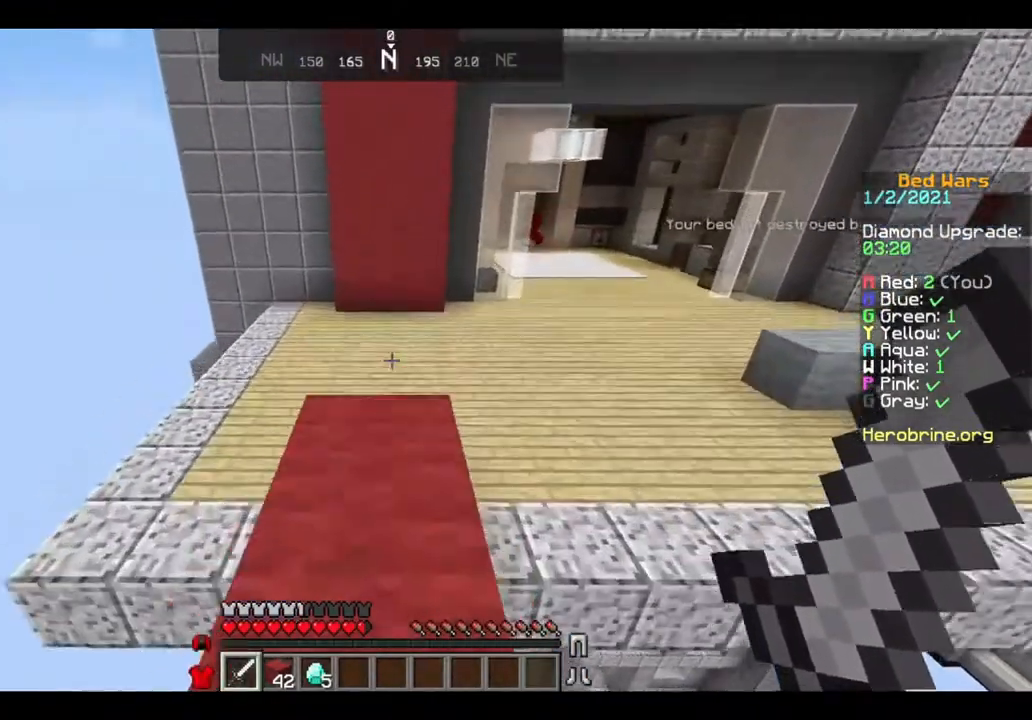
{"keys": ["w"], "mouse": [], "events": [[320, "w", "up"], [440, "w", "down"]]}
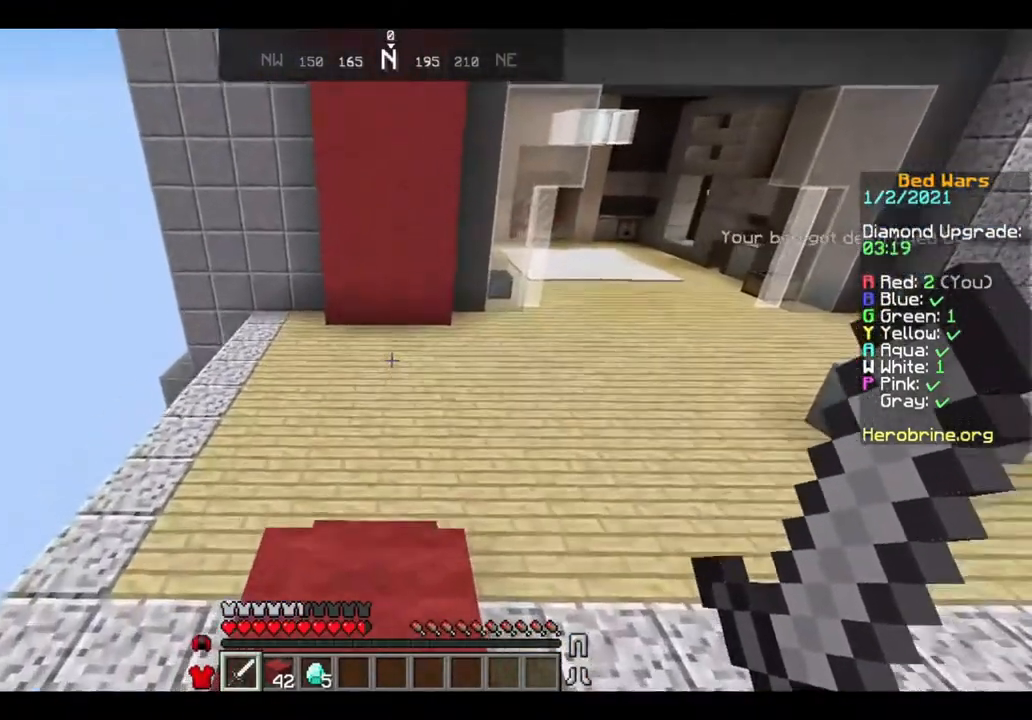
{"keys": ["w"], "mouse": [], "events": [[40, "w", "up"], [80, "w", "down"]]}
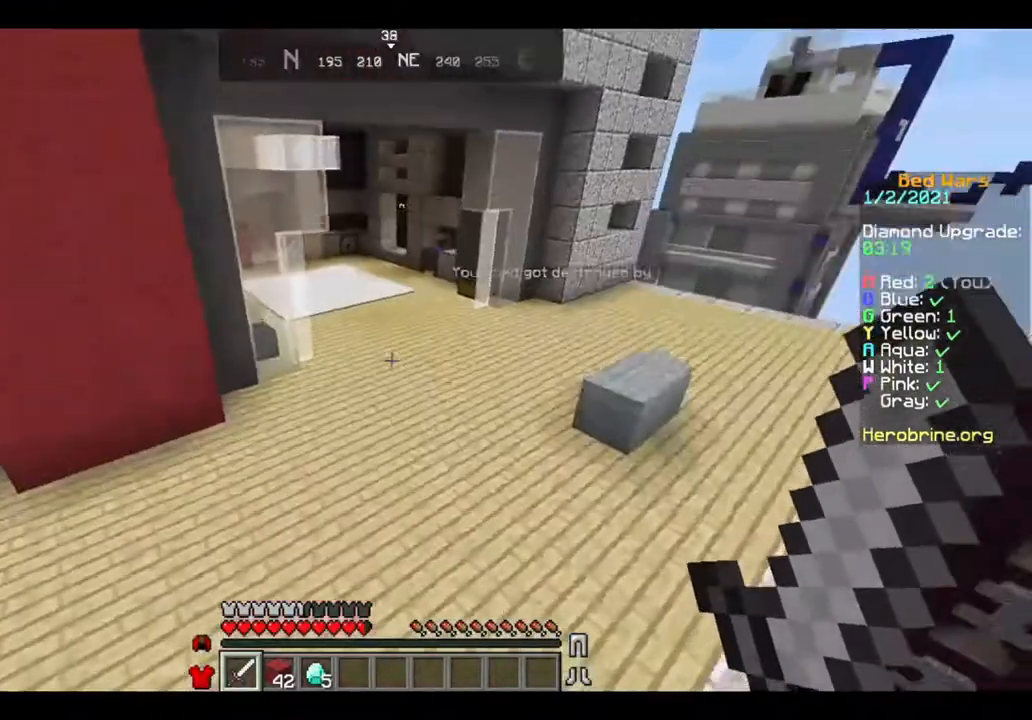
{"keys": ["w"], "mouse": [], "events": []}
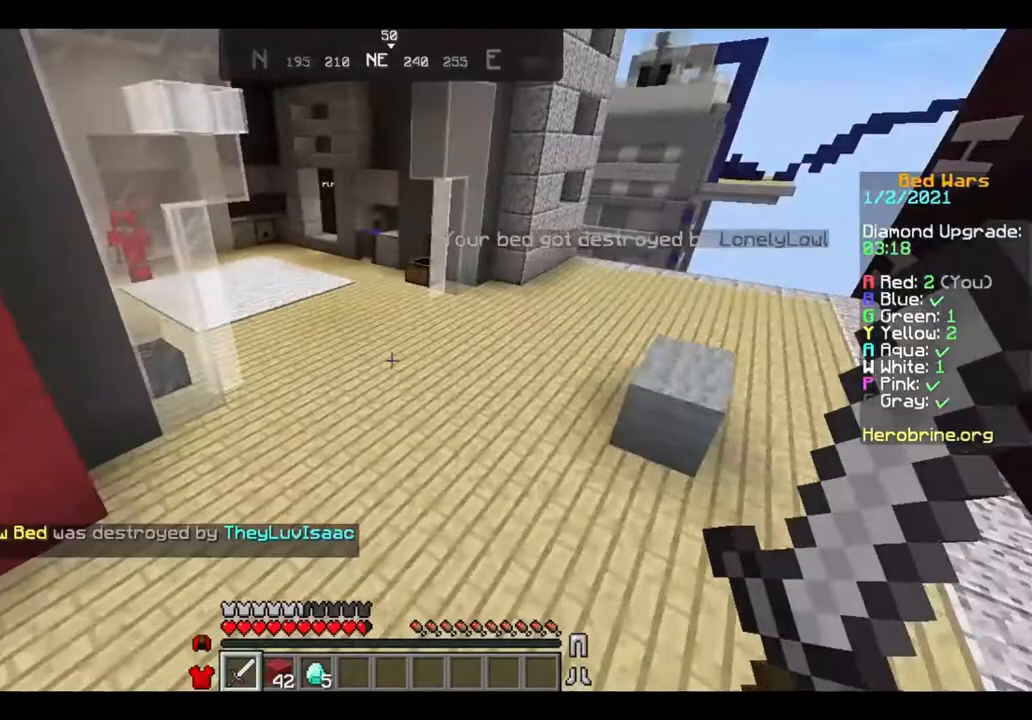
{"keys": ["w"], "mouse": [], "events": []}
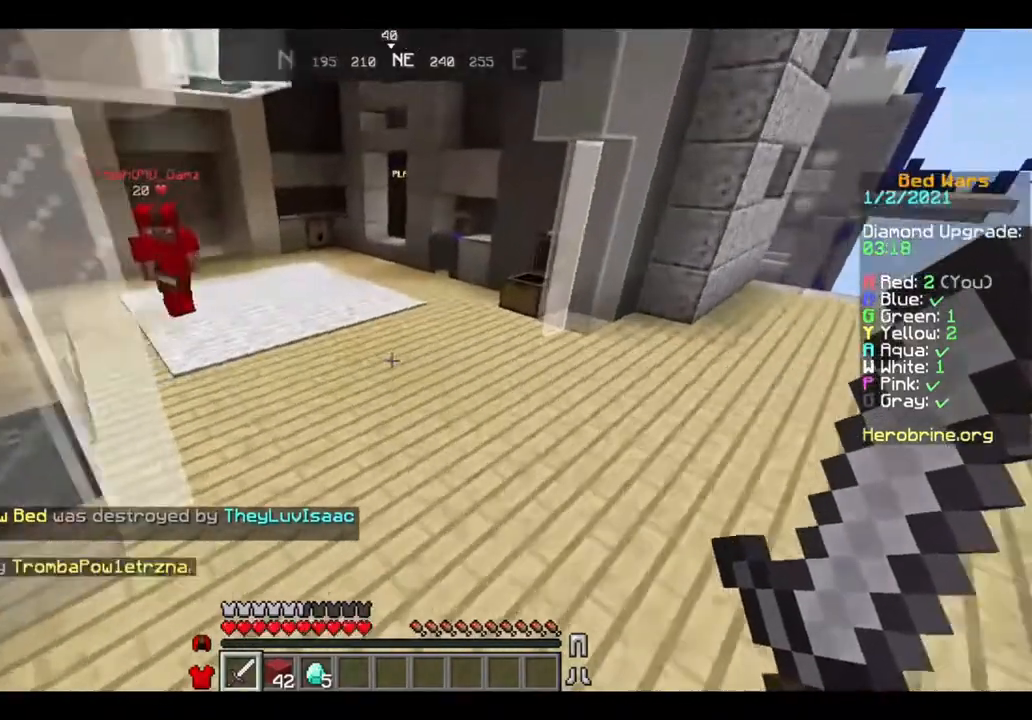
{"keys": ["w"], "mouse": [], "events": []}
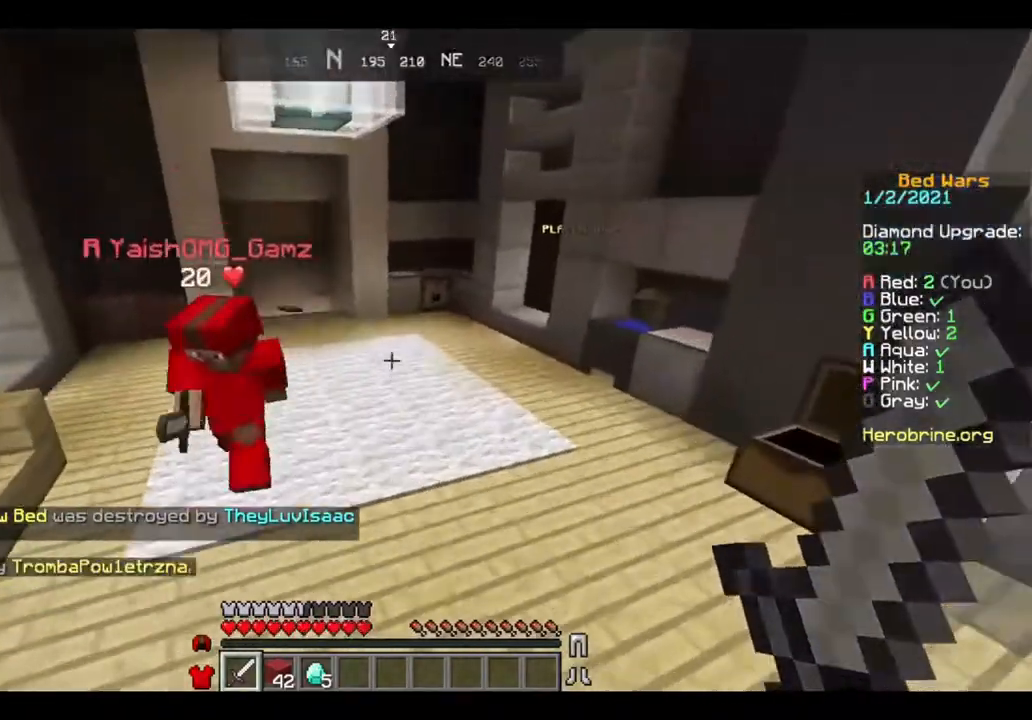
{"keys": ["w"], "mouse": [], "events": []}
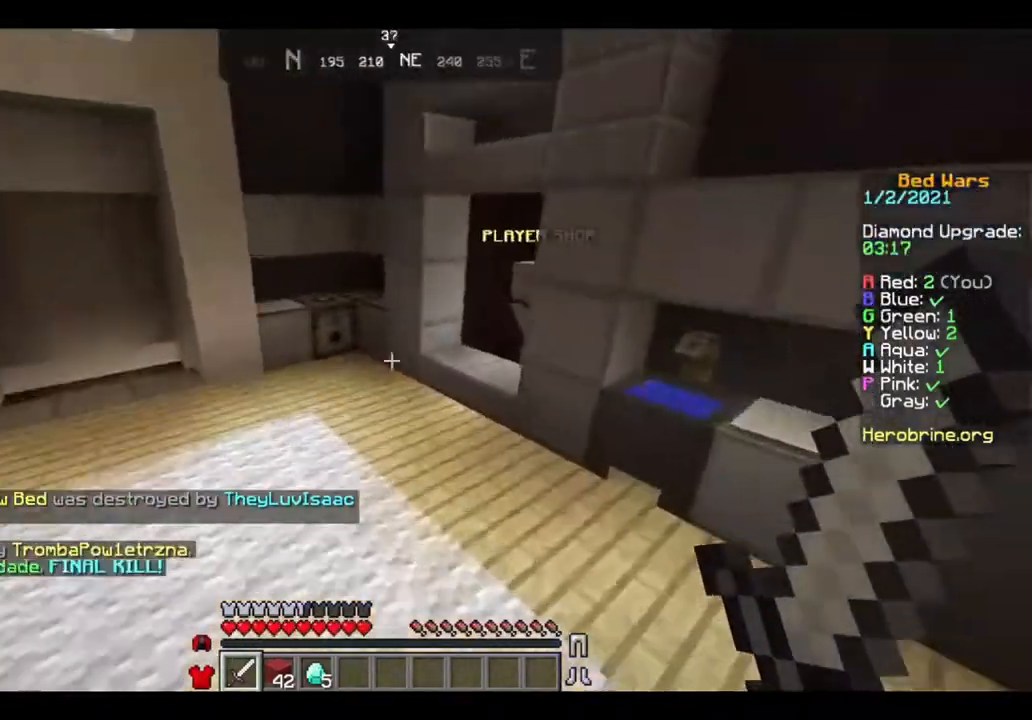
{"keys": ["w"], "mouse": [], "events": []}
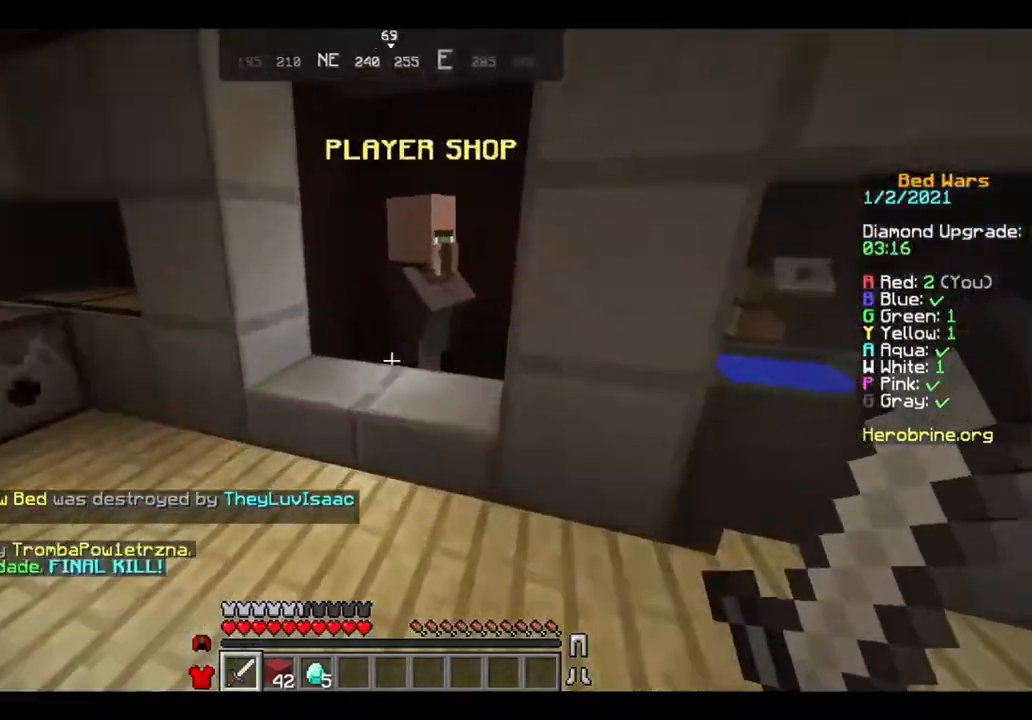
{"keys": [], "mouse": [], "events": [[240, "mouse_right", "down"], [280, "mouse_right", "up"], [440, "w", "up"]]}